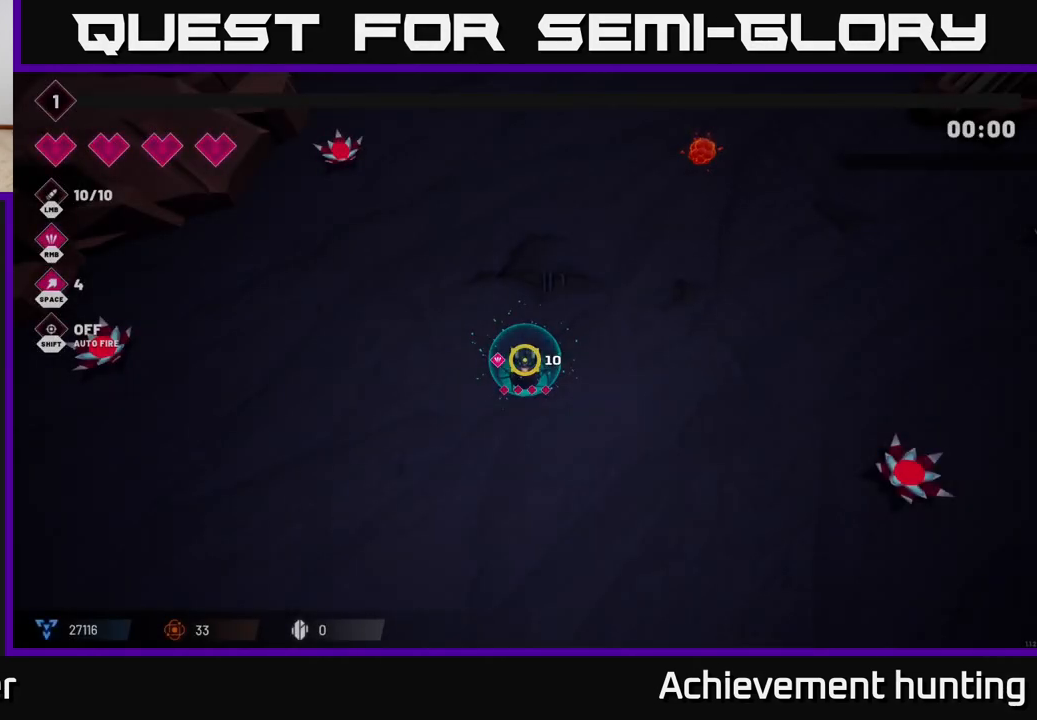
Gameplay with a controller (Xbox layout); each line is a JSON object with the inputs held at the frame after it. "events" lists button and stick changes between this image and that frame as [ms after this image, input, new state], when the widget could be followed in between.
{"buttons": [], "left_stick": "up-right", "right_stick": "up-right", "events": [[100, "right_stick", "right"], [283, "right_stick", "up-right"], [300, "left_stick", "up-right"]]}
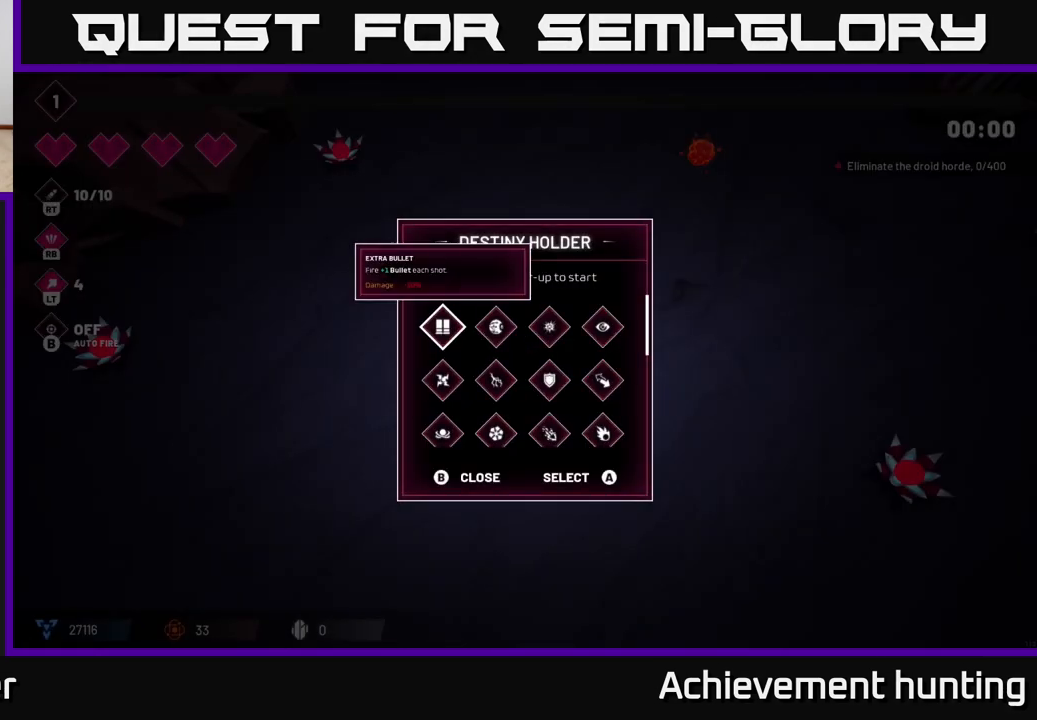
{"buttons": [], "left_stick": "down", "right_stick": "center", "events": [[17, "left_stick", "center"], [50, "right_stick", "center"], [467, "left_stick", "down"]]}
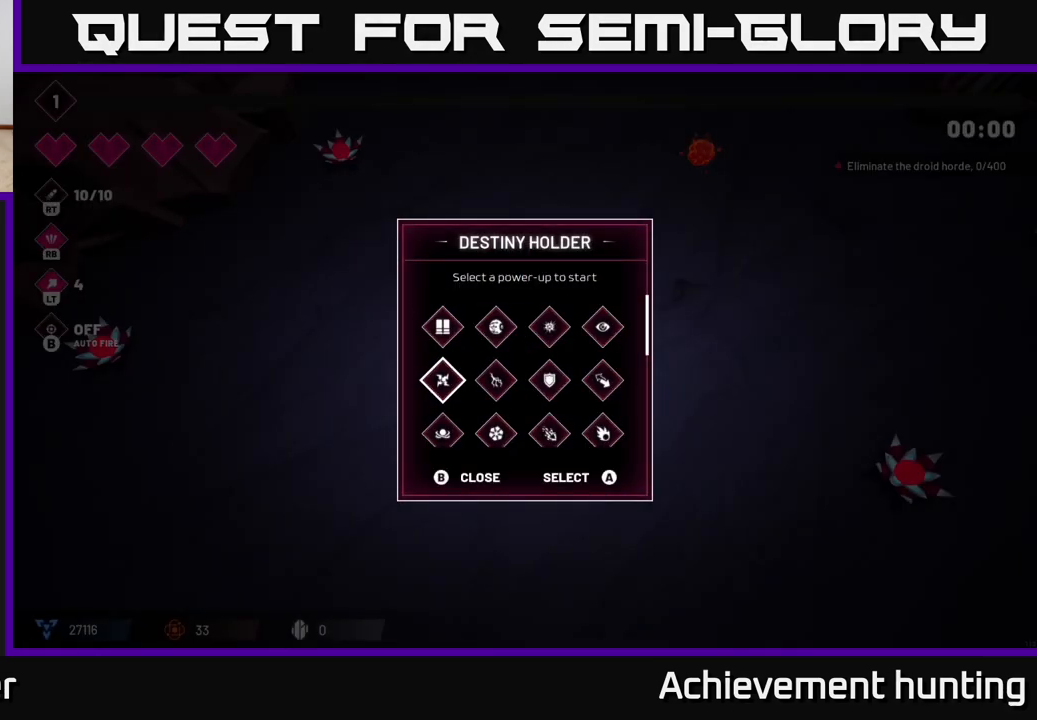
{"buttons": [], "left_stick": "right", "right_stick": "center", "events": [[183, "left_stick", "center"], [367, "left_stick", "right"]]}
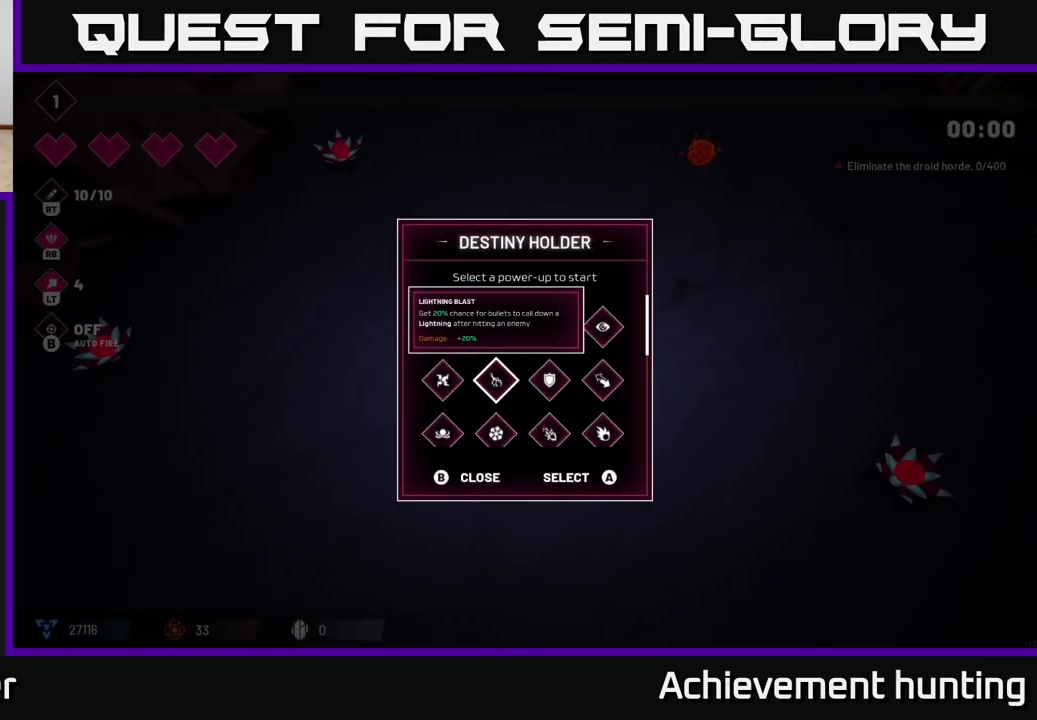
{"buttons": [], "left_stick": "center", "right_stick": "center", "events": [[50, "left_stick", "center"], [117, "left_stick", "right"], [300, "left_stick", "center"]]}
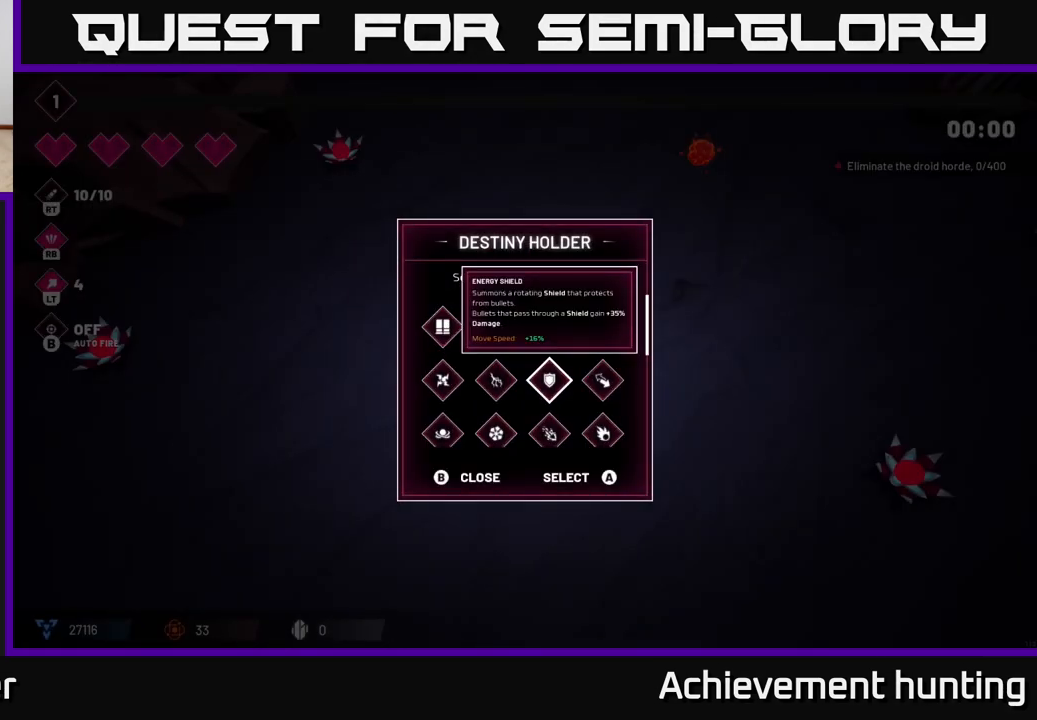
{"buttons": [], "left_stick": "center", "right_stick": "center", "events": [[83, "left_stick", "down"], [317, "left_stick", "center"]]}
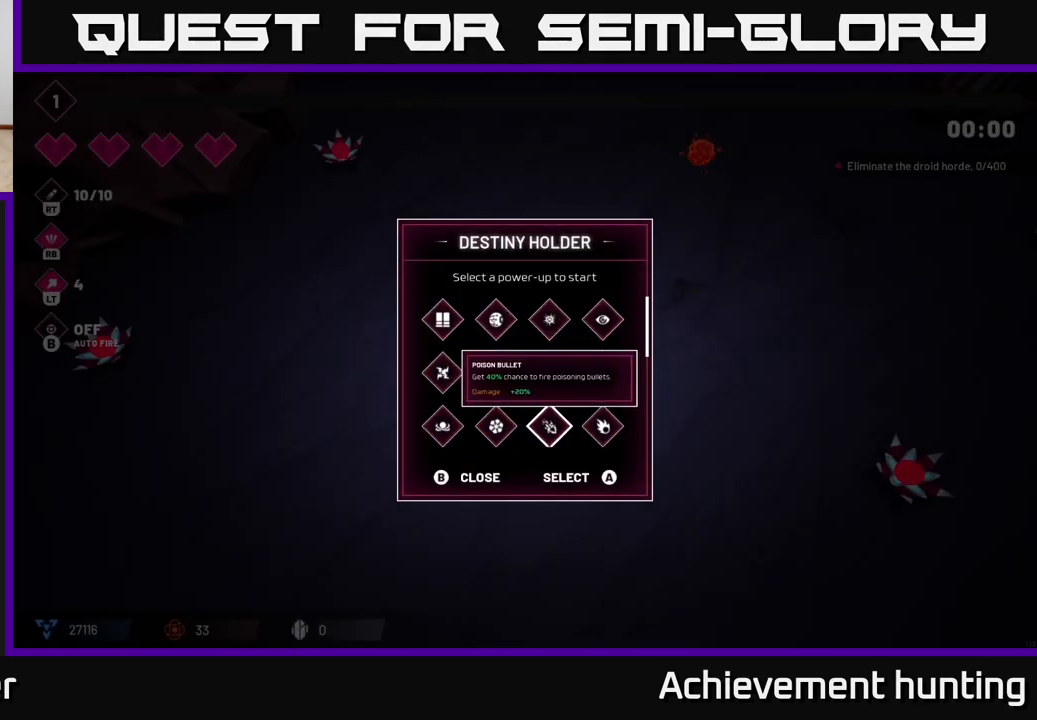
{"buttons": [], "left_stick": "center", "right_stick": "center", "events": [[17, "left_stick", "left"], [217, "left_stick", "center"]]}
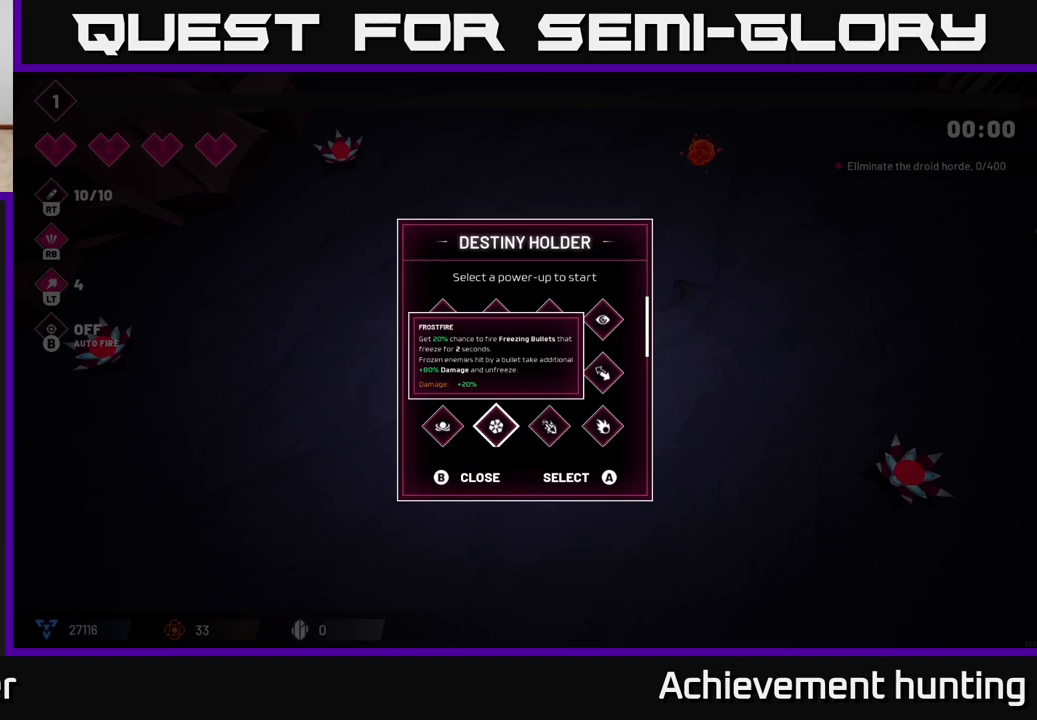
{"buttons": [], "left_stick": "center", "right_stick": "center", "events": []}
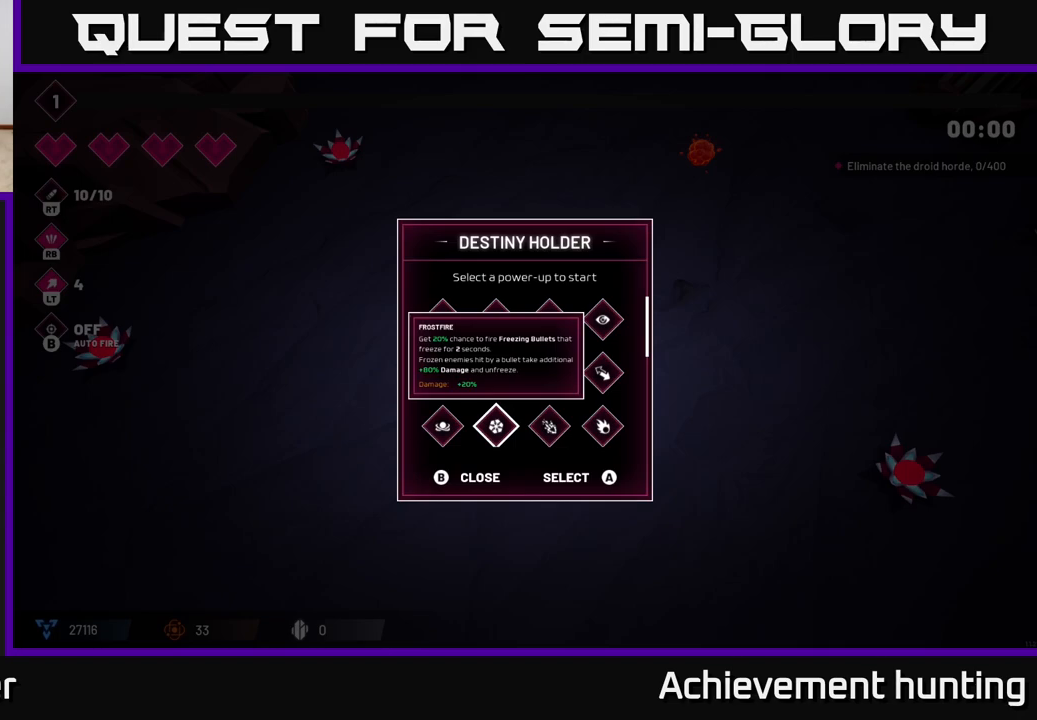
{"buttons": [], "left_stick": "center", "right_stick": "center", "events": []}
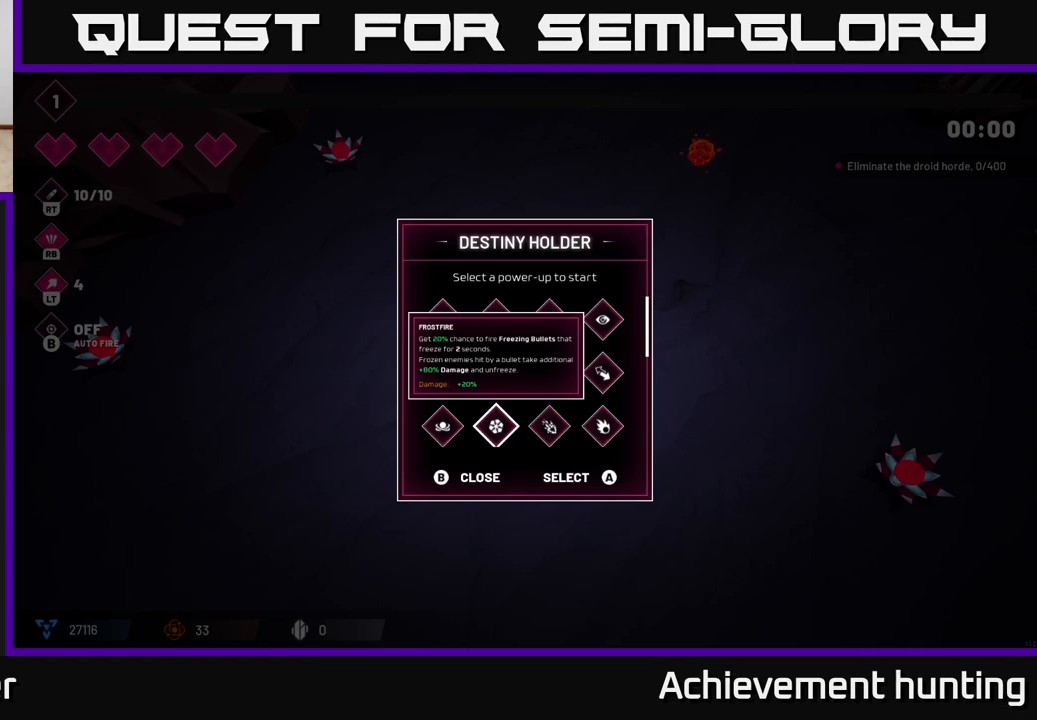
{"buttons": [], "left_stick": "down-left", "right_stick": "center", "events": [[433, "left_stick", "down-left"]]}
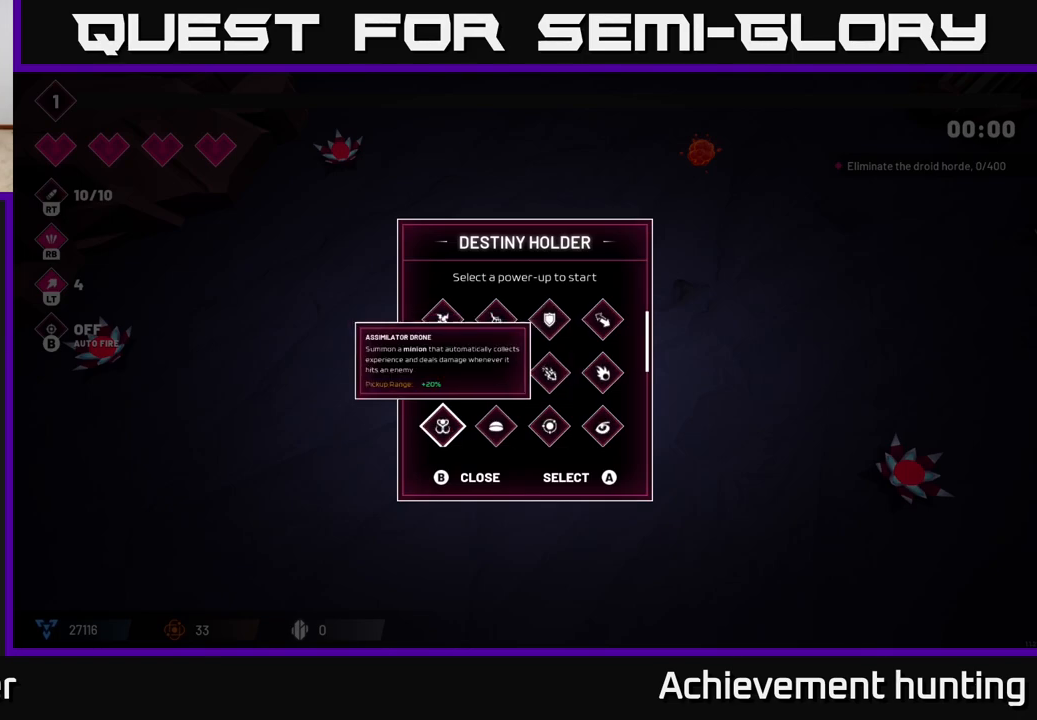
{"buttons": [], "left_stick": "right", "right_stick": "center", "events": [[133, "left_stick", "center"], [500, "left_stick", "right"]]}
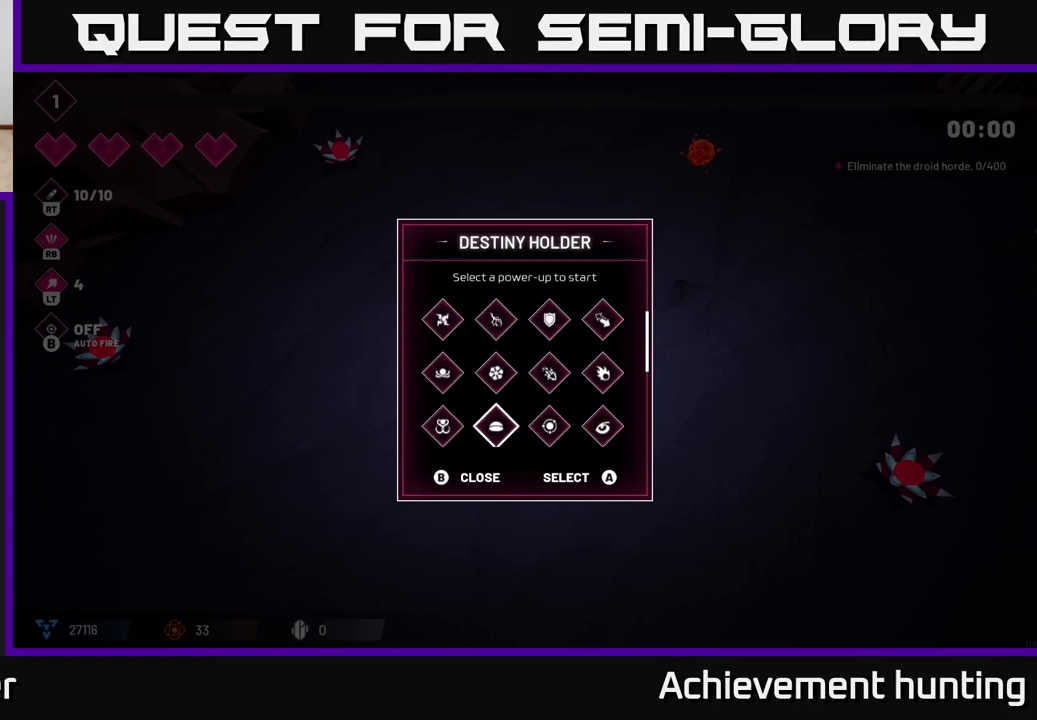
{"buttons": [], "left_stick": "right", "right_stick": "center", "events": [[150, "left_stick", "center"], [233, "left_stick", "right"], [383, "left_stick", "center"], [467, "left_stick", "right"]]}
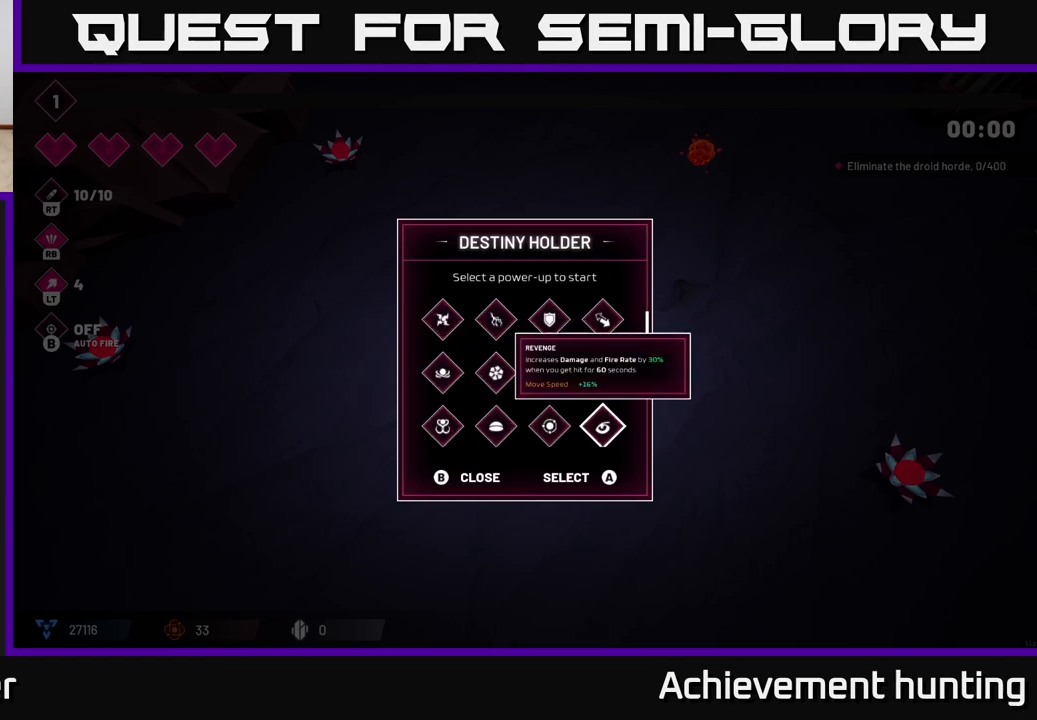
{"buttons": [], "left_stick": "down", "right_stick": "center", "events": [[117, "left_stick", "center"], [367, "left_stick", "down"]]}
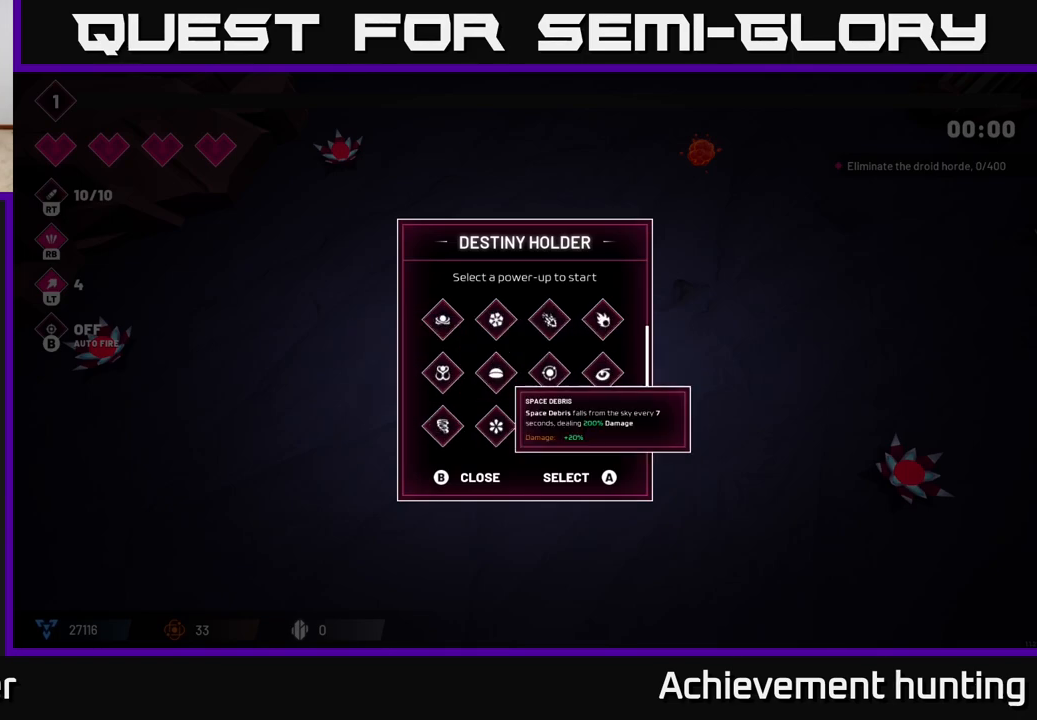
{"buttons": [], "left_stick": "center", "right_stick": "center", "events": [[83, "left_stick", "center"], [250, "left_stick", "left"], [417, "left_stick", "center"]]}
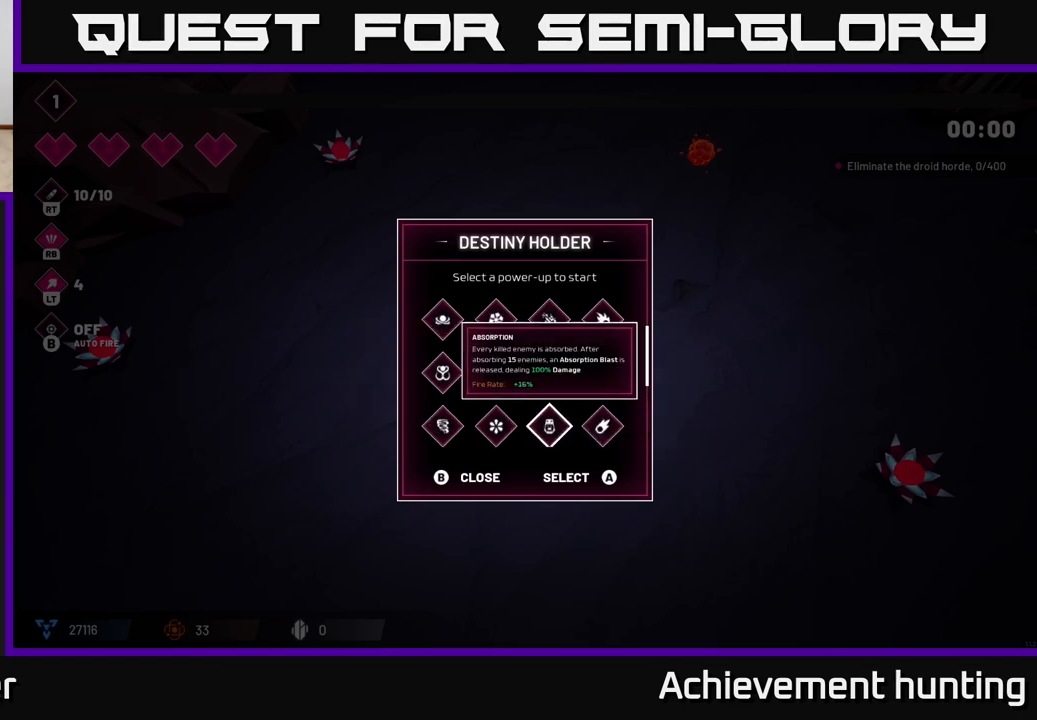
{"buttons": [], "left_stick": "left", "right_stick": "center", "events": [[67, "left_stick", "left"], [250, "left_stick", "center"], [400, "left_stick", "left"]]}
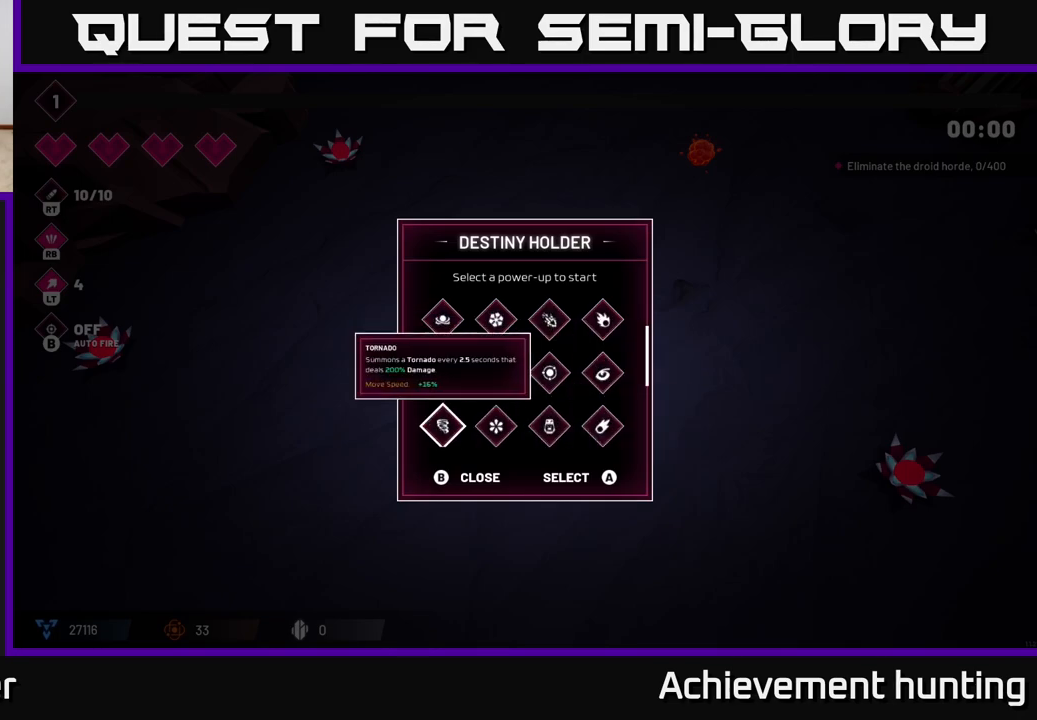
{"buttons": [], "left_stick": "center", "right_stick": "center", "events": [[67, "left_stick", "center"]]}
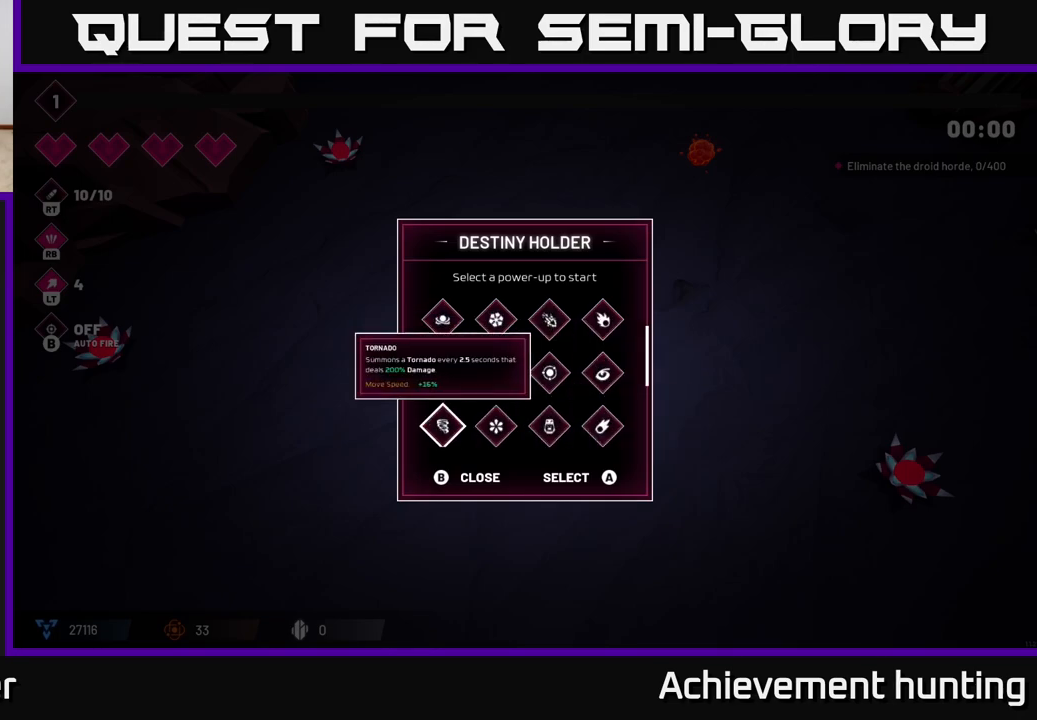
{"buttons": [], "left_stick": "center", "right_stick": "center", "events": [[50, "left_stick", "right"], [217, "left_stick", "center"], [300, "left_stick", "right"], [433, "left_stick", "center"]]}
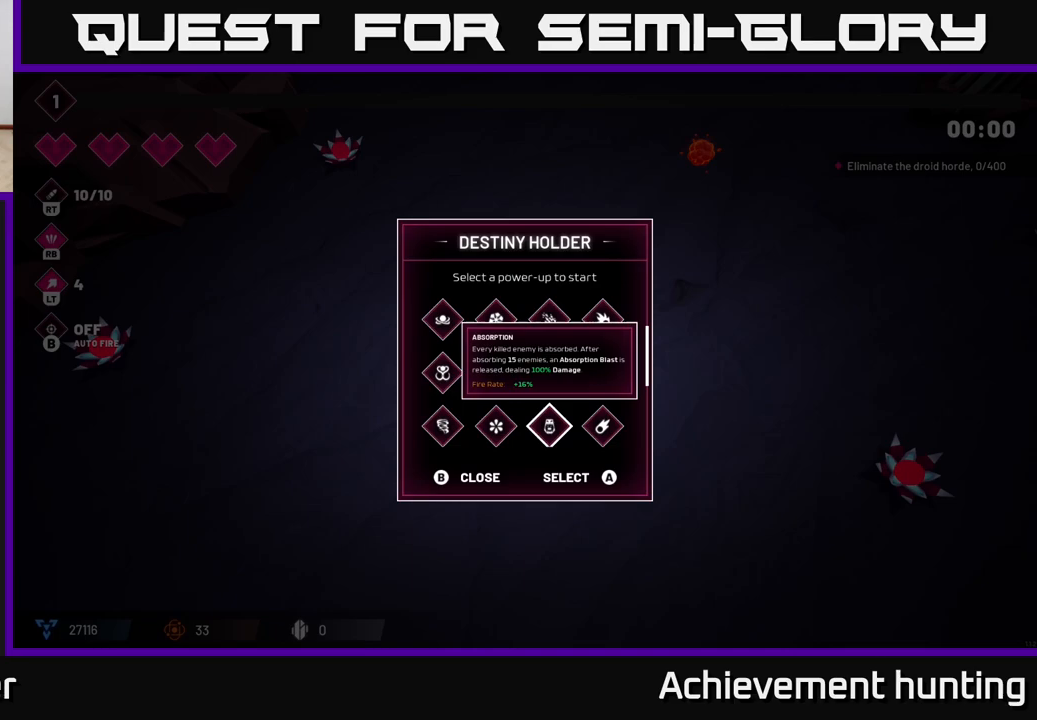
{"buttons": [], "left_stick": "center", "right_stick": "center", "events": []}
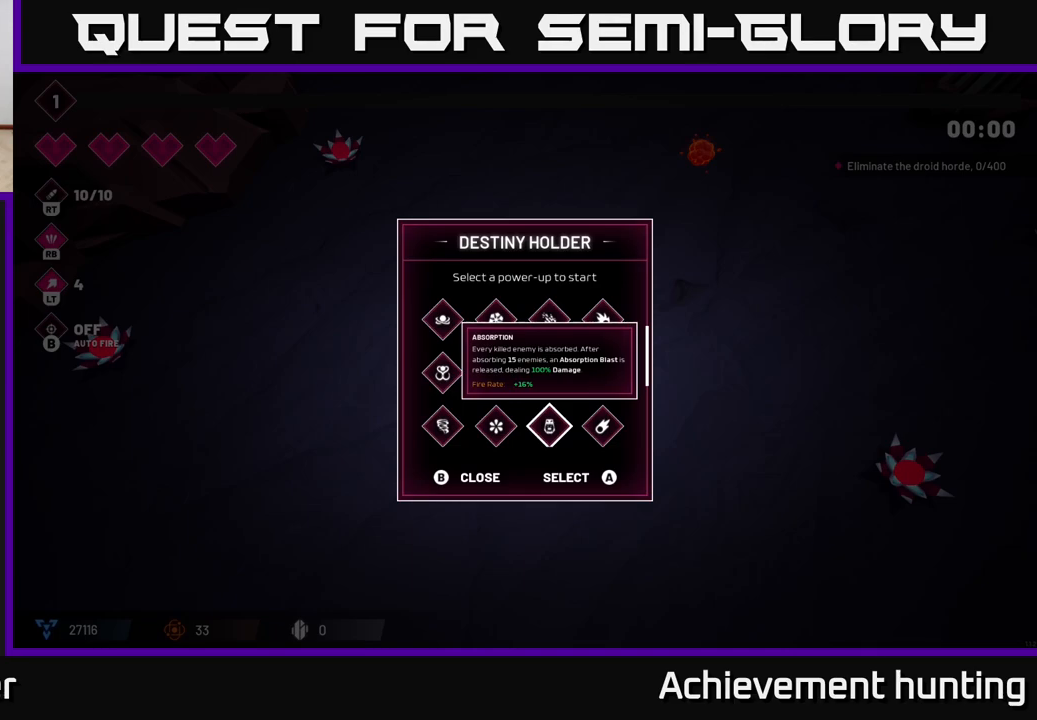
{"buttons": [], "left_stick": "center", "right_stick": "center", "events": []}